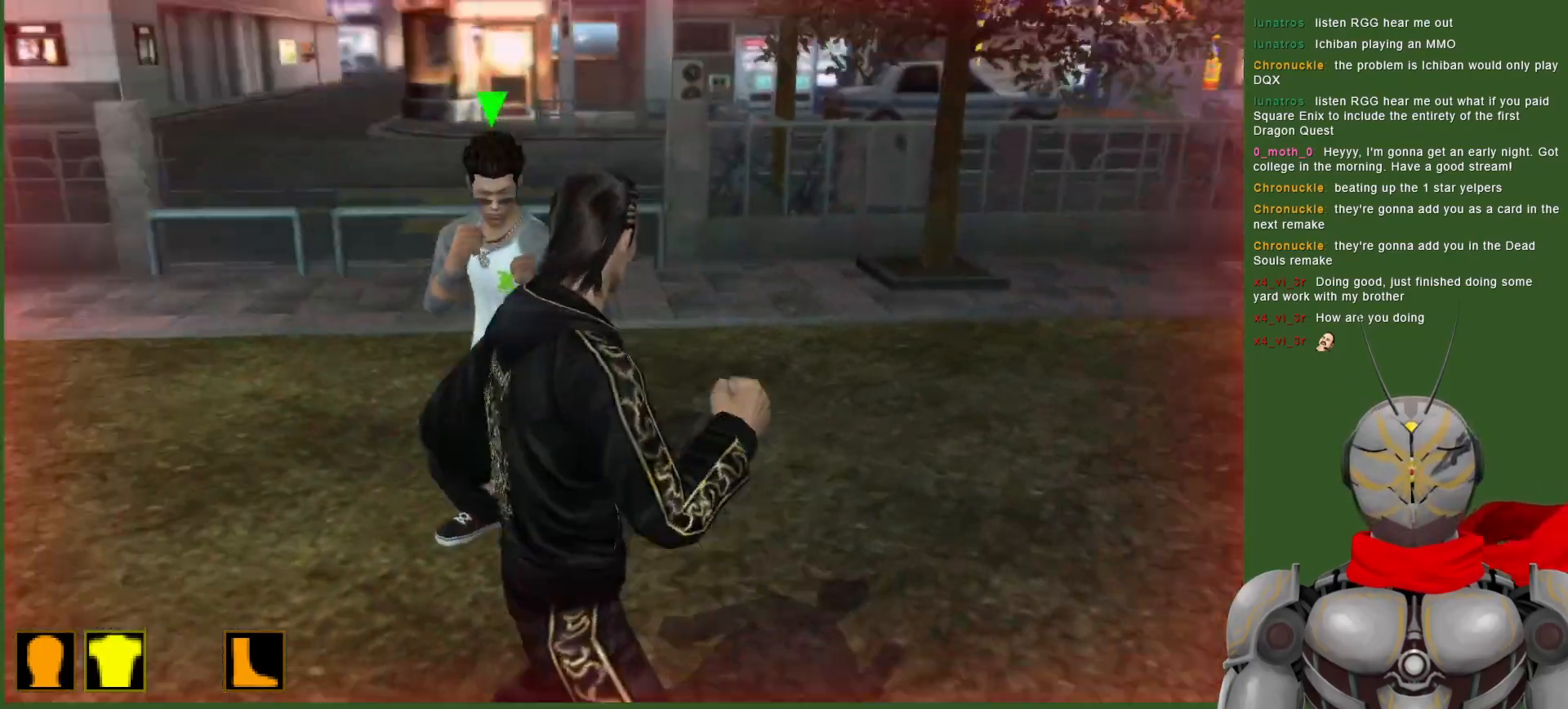
Gameplay with a controller (PlayStation layout); each line is a JSON object with the inputs held at the frame after it. "events" lists button and stick changes between this image and that frame as [ms after this image, input, new state], when the widget could be followed in between. Not read: DPAD_DOWN DPAD_UP.
{"buttons": ["TRIANGLE"], "left_stick": "center", "right_stick": "center", "events": [[17, "TRIANGLE", "down"], [117, "TRIANGLE", "up"], [200, "TRIANGLE", "down"], [317, "TRIANGLE", "up"], [383, "TRIANGLE", "down"]]}
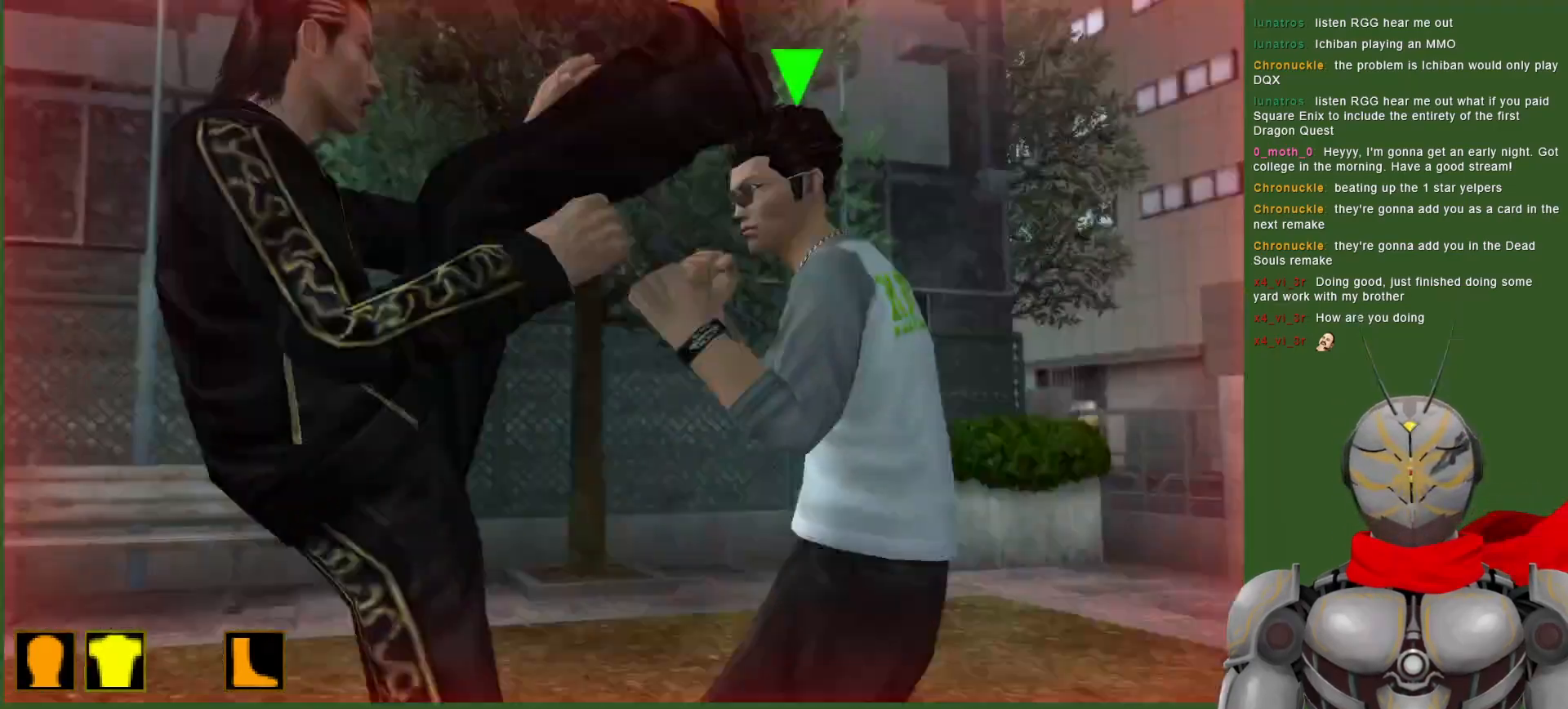
{"buttons": ["TRIANGLE"], "left_stick": "center", "right_stick": "center", "events": [[33, "TRIANGLE", "up"], [67, "TRIANGLE", "down"], [300, "TRIANGLE", "up"], [367, "TRIANGLE", "down"]]}
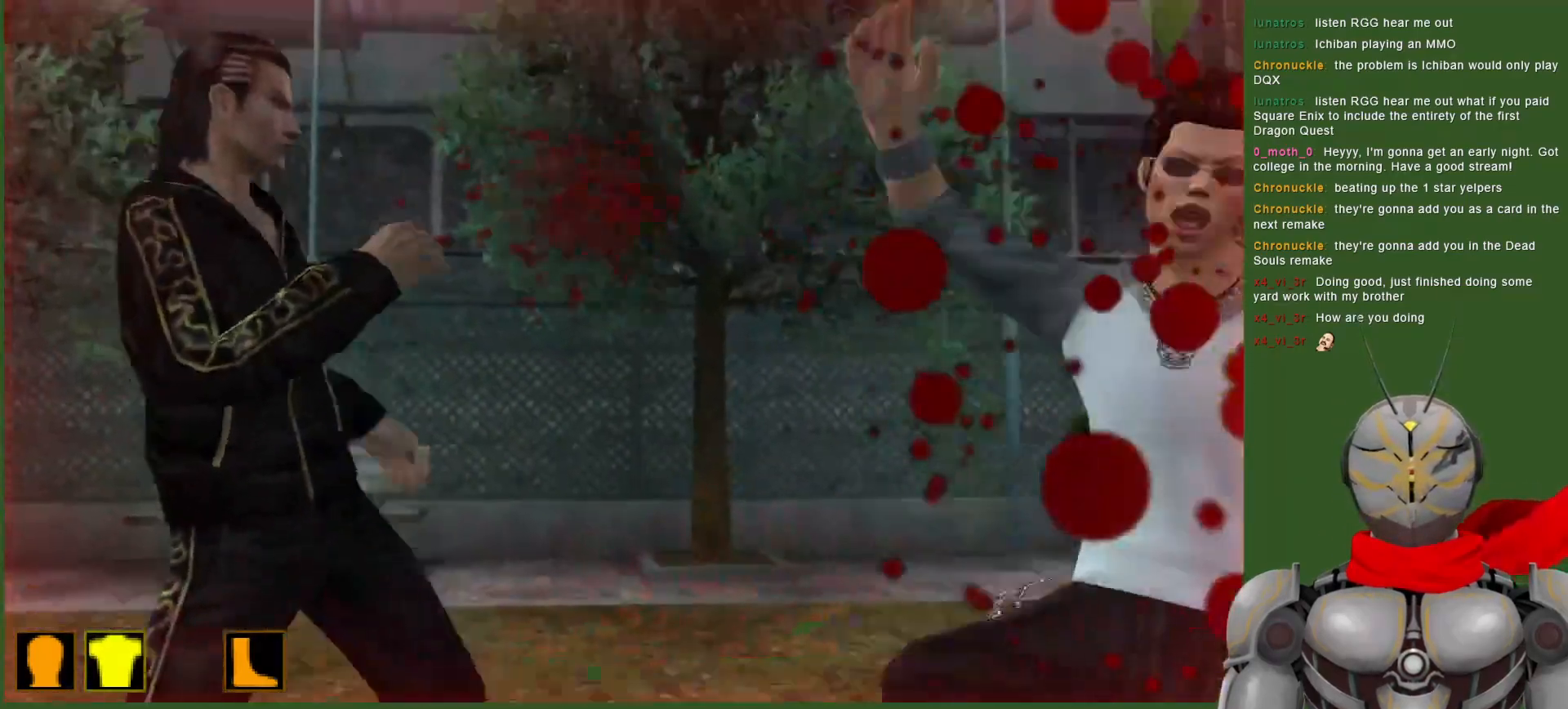
{"buttons": ["TRIANGLE", "DPAD_RIGHT"], "left_stick": "center", "right_stick": "center", "events": [[33, "TRIANGLE", "up"], [67, "TRIANGLE", "down"], [217, "TRIANGLE", "up"], [267, "DPAD_RIGHT", "down"], [283, "TRIANGLE", "down"]]}
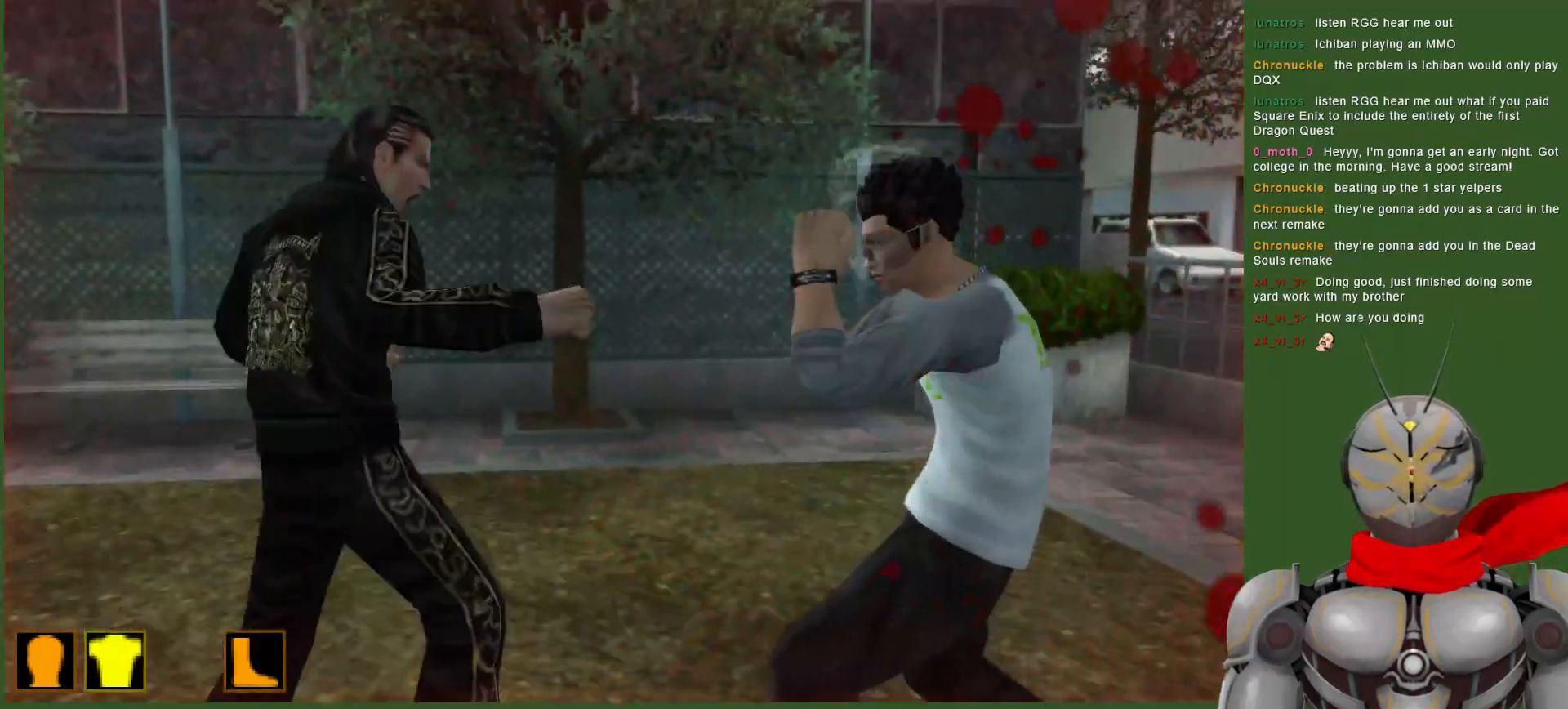
{"buttons": ["TRIANGLE", "DPAD_RIGHT"], "left_stick": "center", "right_stick": "center", "events": [[83, "DPAD_RIGHT", "up"], [333, "DPAD_RIGHT", "down"], [333, "TRIANGLE", "up"], [417, "TRIANGLE", "down"]]}
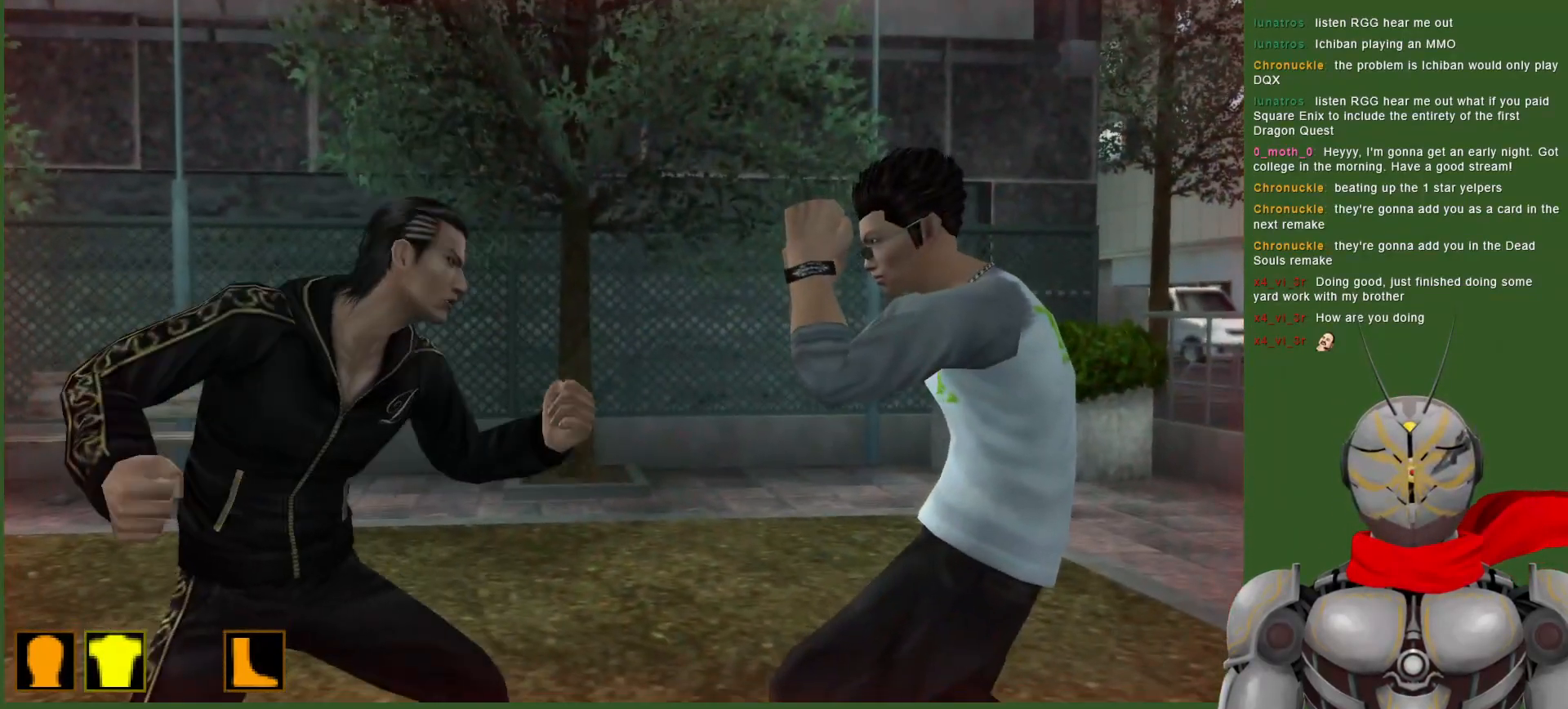
{"buttons": ["TRIANGLE", "DPAD_RIGHT"], "left_stick": "center", "right_stick": "center", "events": [[83, "TRIANGLE", "up"], [150, "TRIANGLE", "down"], [300, "TRIANGLE", "up"], [367, "TRIANGLE", "down"]]}
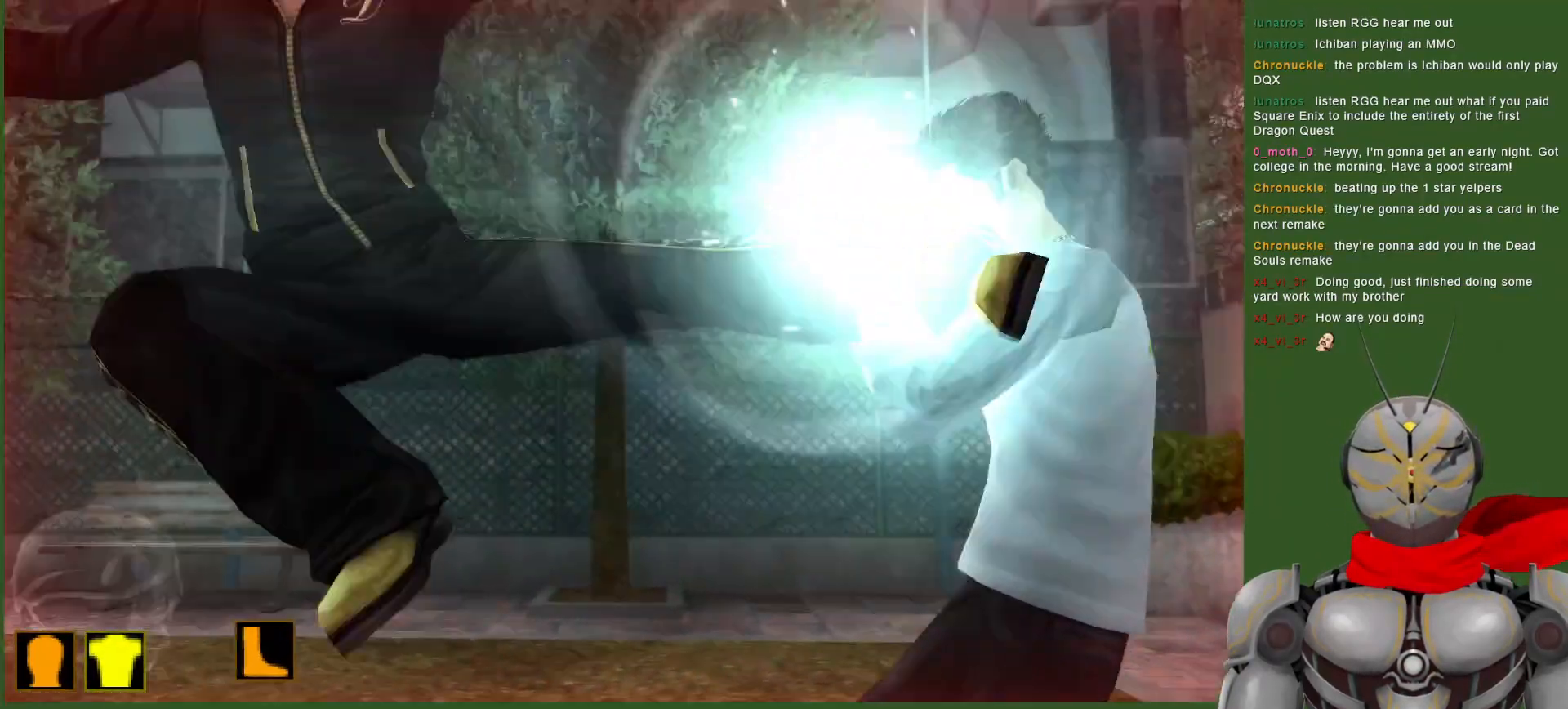
{"buttons": [], "left_stick": "center", "right_stick": "center", "events": [[17, "TRIANGLE", "up"], [383, "DPAD_RIGHT", "up"], [417, "CROSS", "down"], [467, "CROSS", "up"]]}
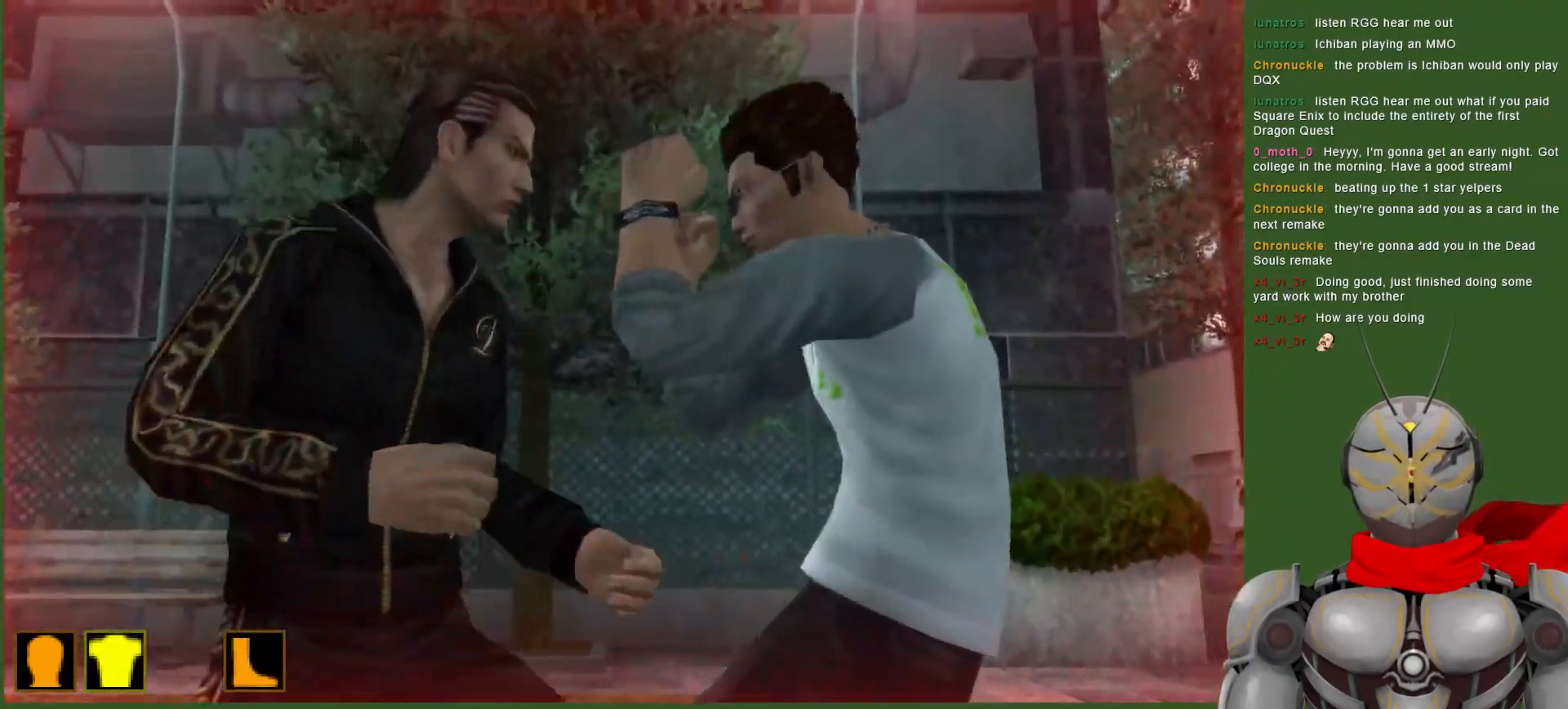
{"buttons": ["CIRCLE"], "left_stick": "center", "right_stick": "center", "events": [[167, "CIRCLE", "down"], [250, "CIRCLE", "up"], [317, "CIRCLE", "down"], [400, "CIRCLE", "up"], [467, "CIRCLE", "down"]]}
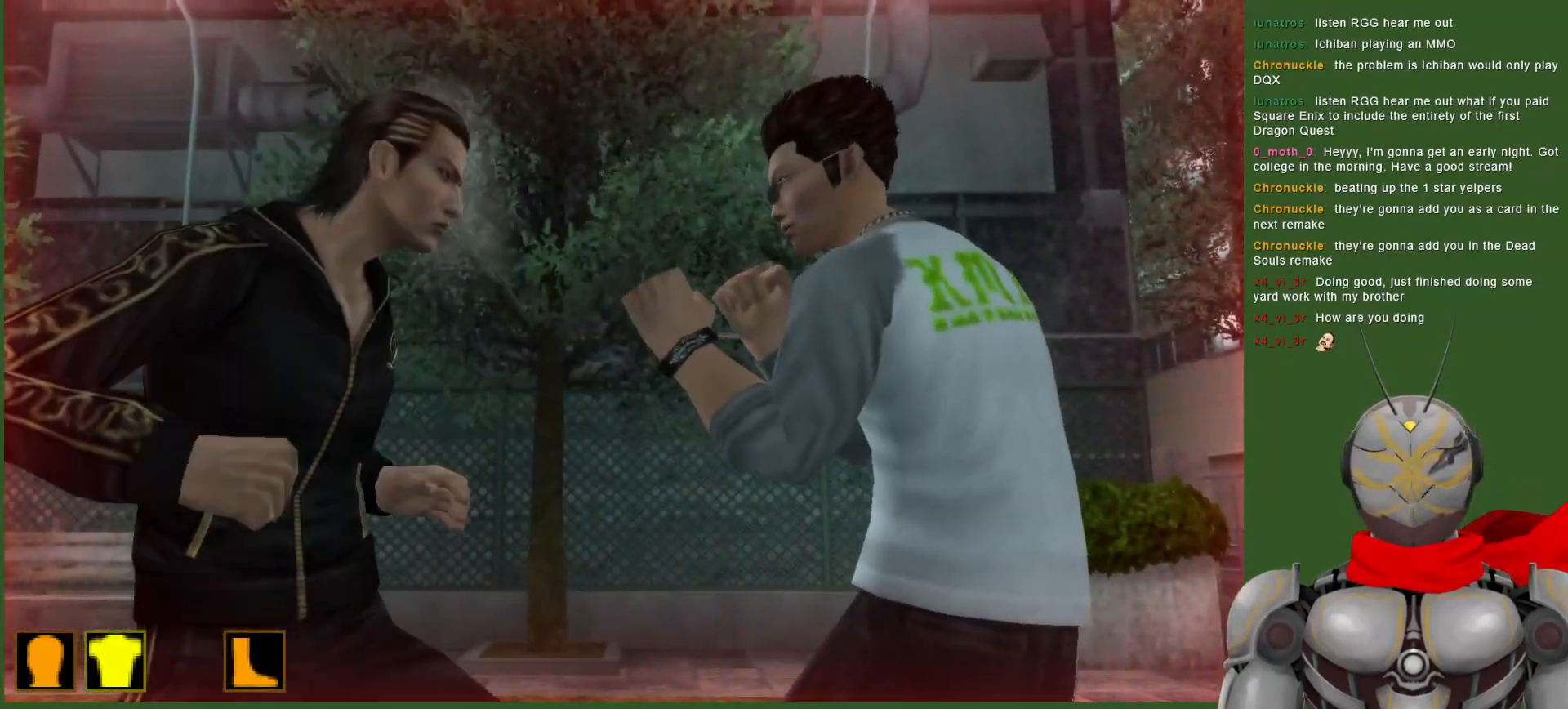
{"buttons": [], "left_stick": "center", "right_stick": "center", "events": [[83, "CIRCLE", "up"], [133, "CIRCLE", "down"], [250, "CIRCLE", "up"], [383, "CIRCLE", "down"], [500, "CIRCLE", "up"]]}
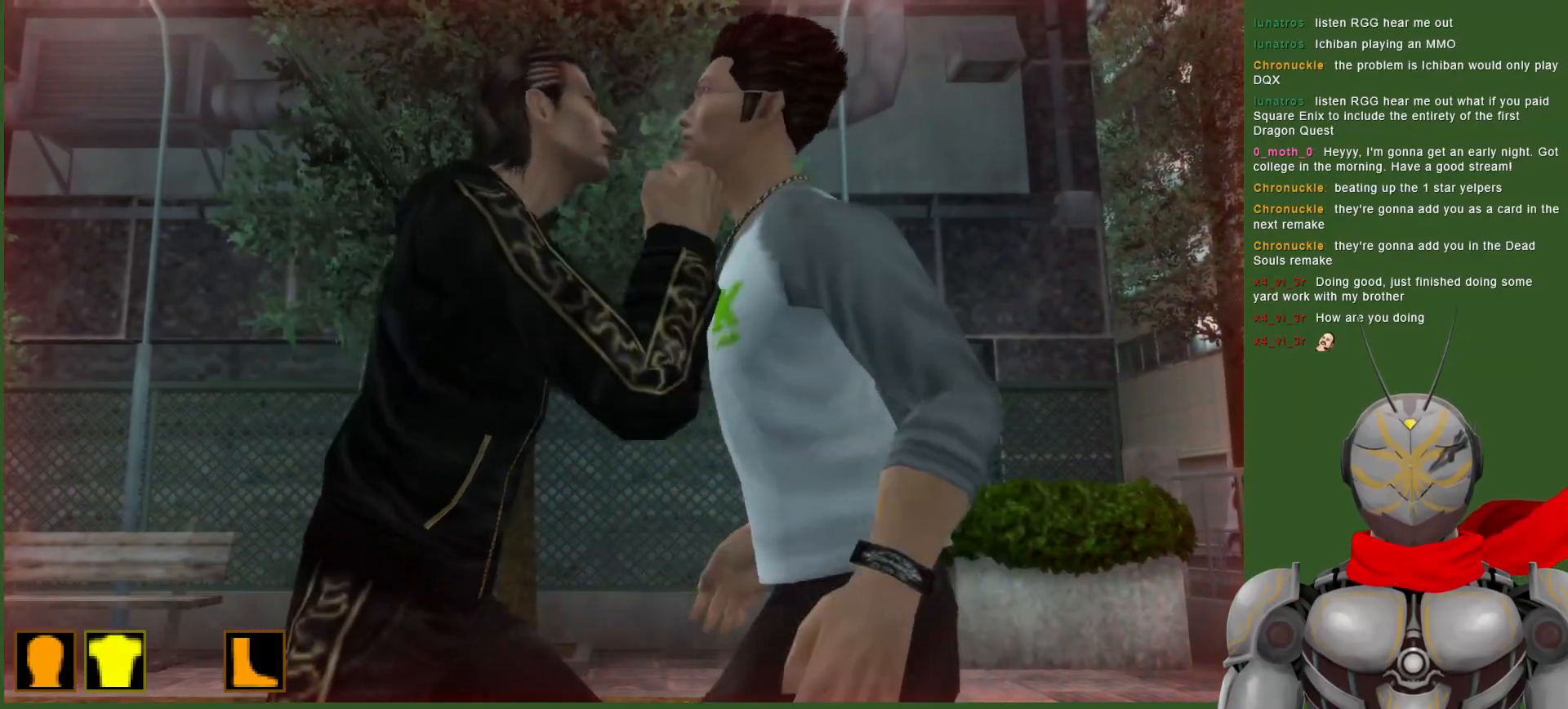
{"buttons": ["CIRCLE"], "left_stick": "center", "right_stick": "center", "events": [[50, "CIRCLE", "down"], [167, "CIRCLE", "up"], [217, "CIRCLE", "down"], [317, "CIRCLE", "up"], [367, "CIRCLE", "down"]]}
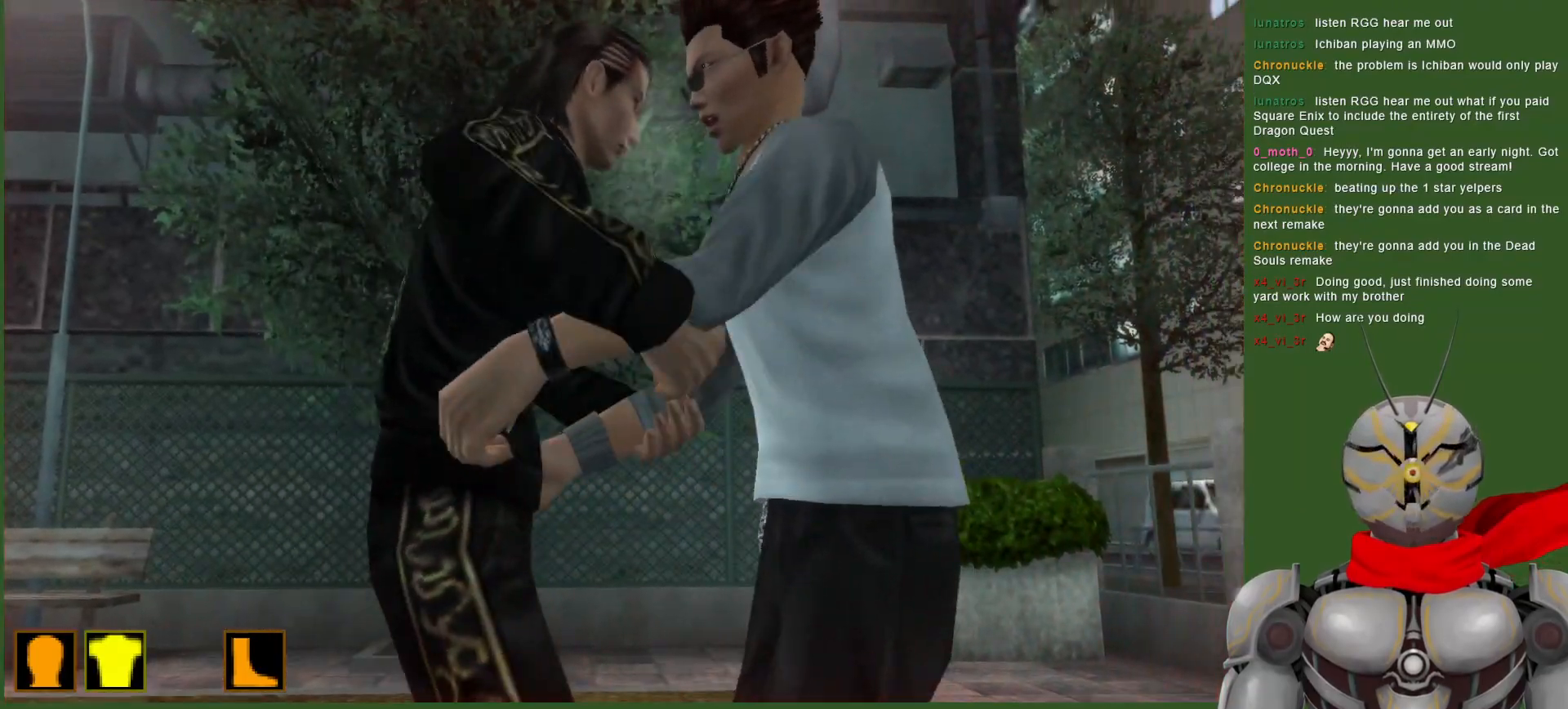
{"buttons": [], "left_stick": "center", "right_stick": "center", "events": [[167, "CIRCLE", "up"]]}
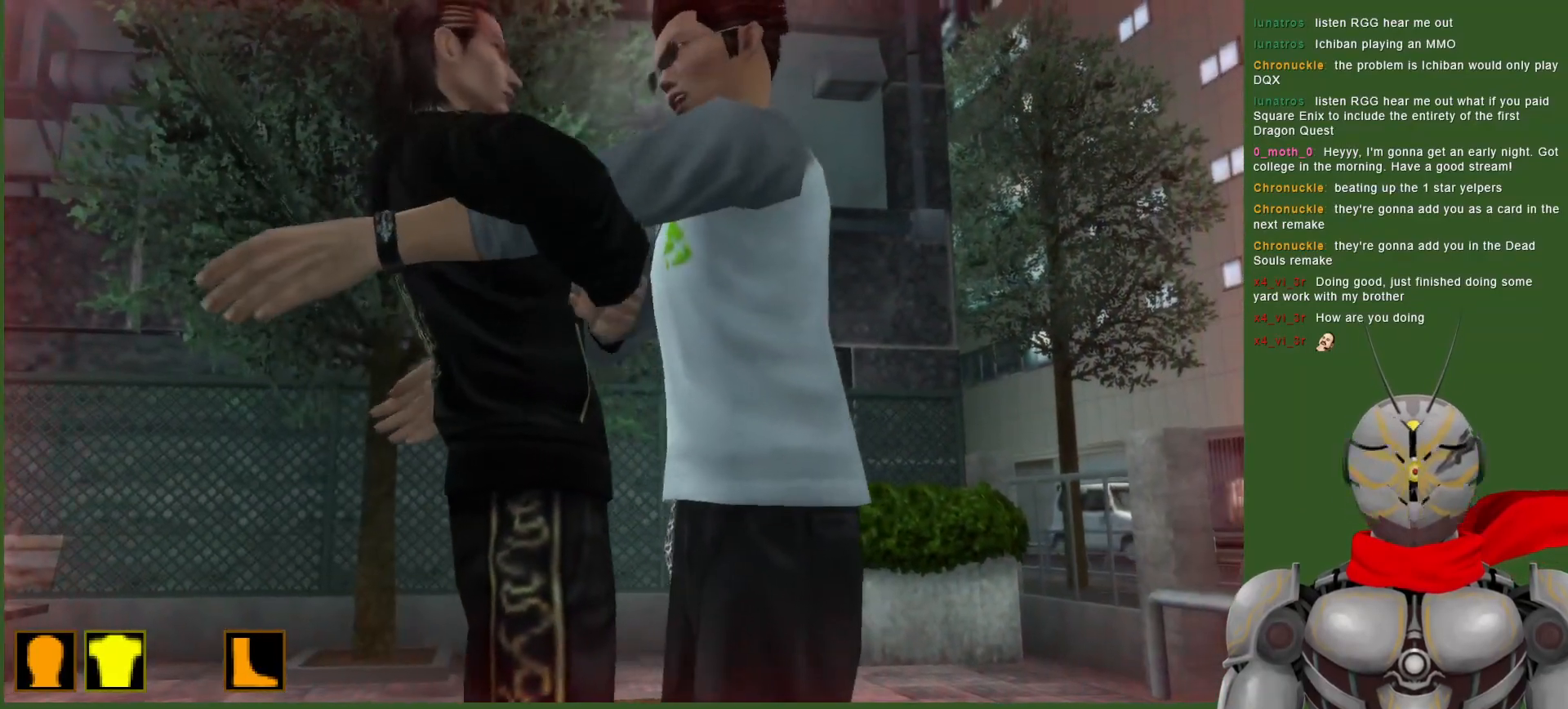
{"buttons": [], "left_stick": "center", "right_stick": "center", "events": []}
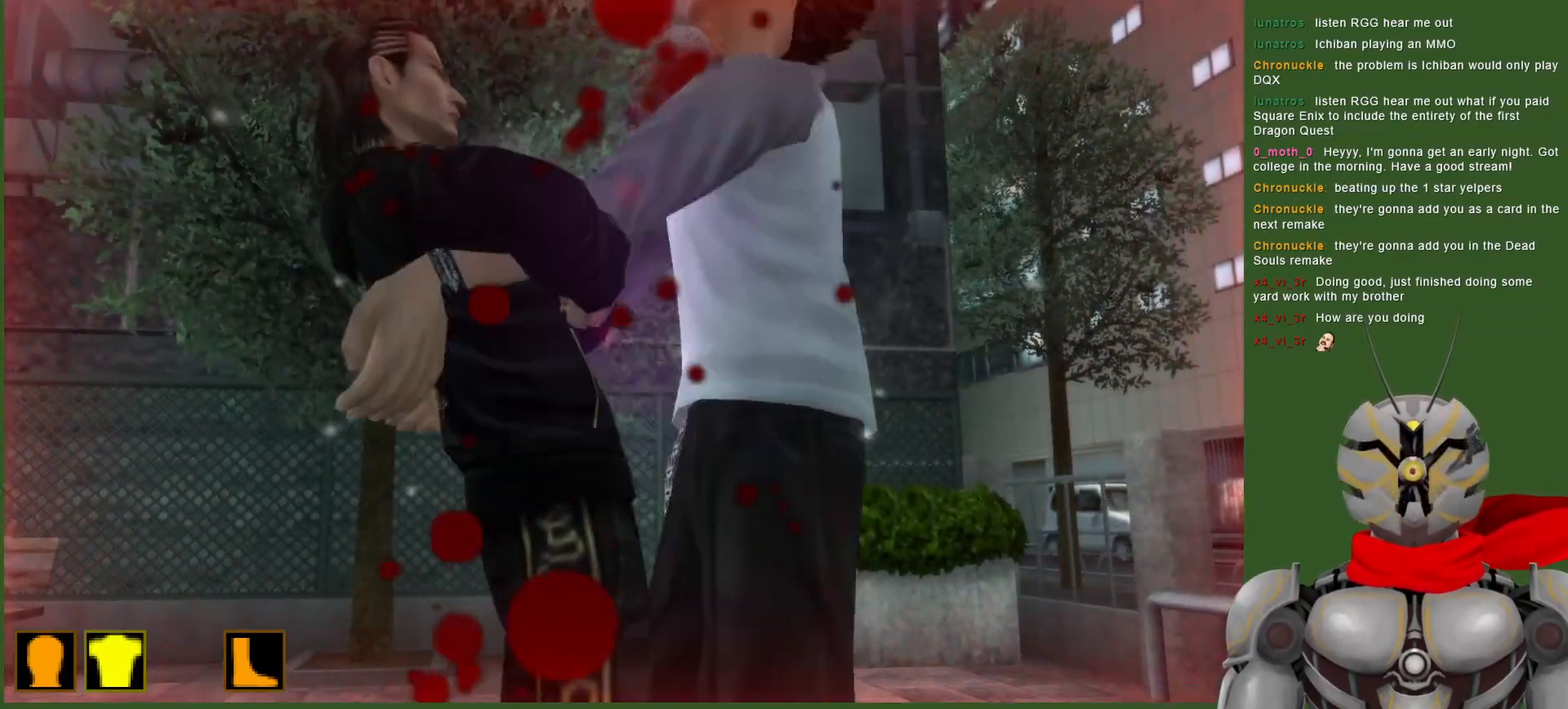
{"buttons": ["DPAD_RIGHT"], "left_stick": "center", "right_stick": "center", "events": [[233, "DPAD_RIGHT", "down"], [267, "TRIANGLE", "down"], [400, "TRIANGLE", "up"]]}
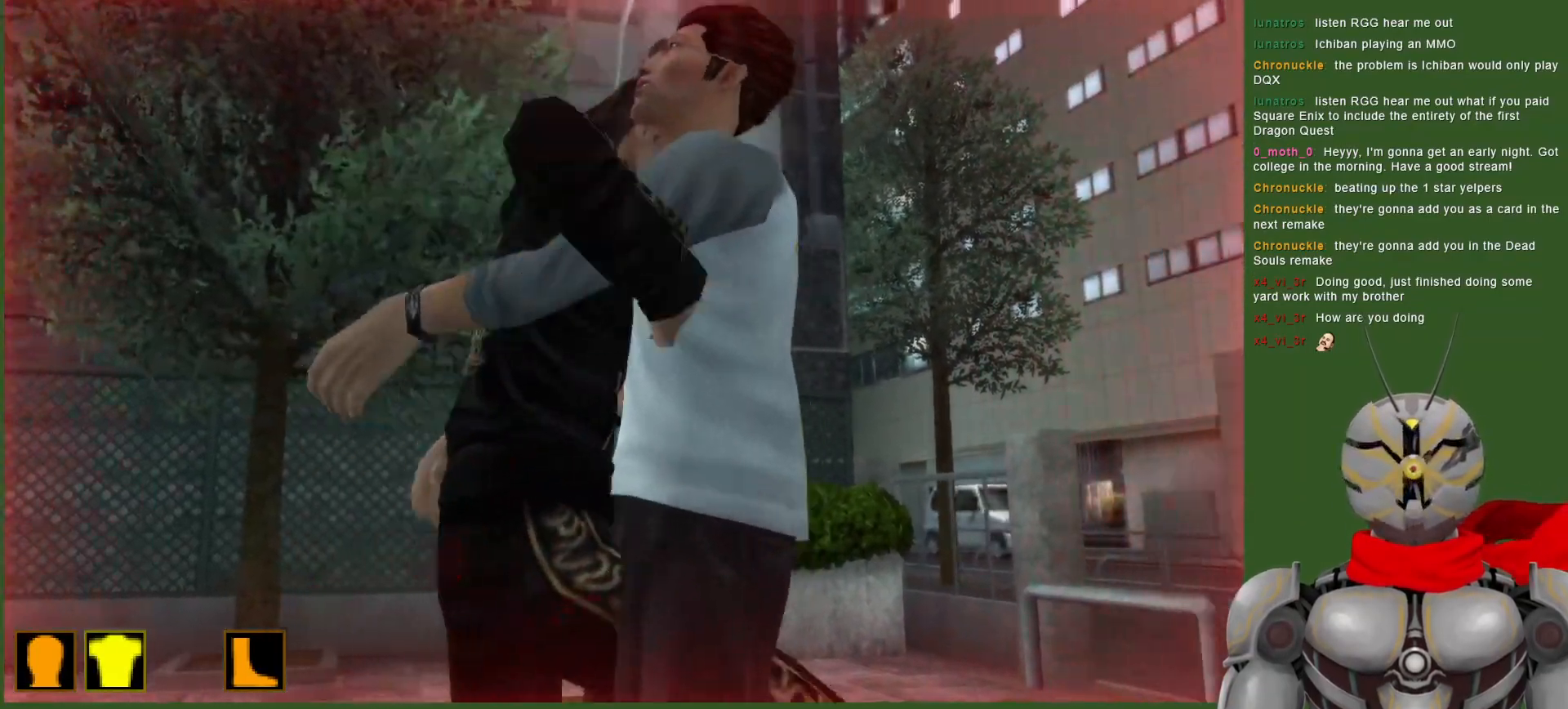
{"buttons": [], "left_stick": "center", "right_stick": "center", "events": [[100, "DPAD_RIGHT", "up"]]}
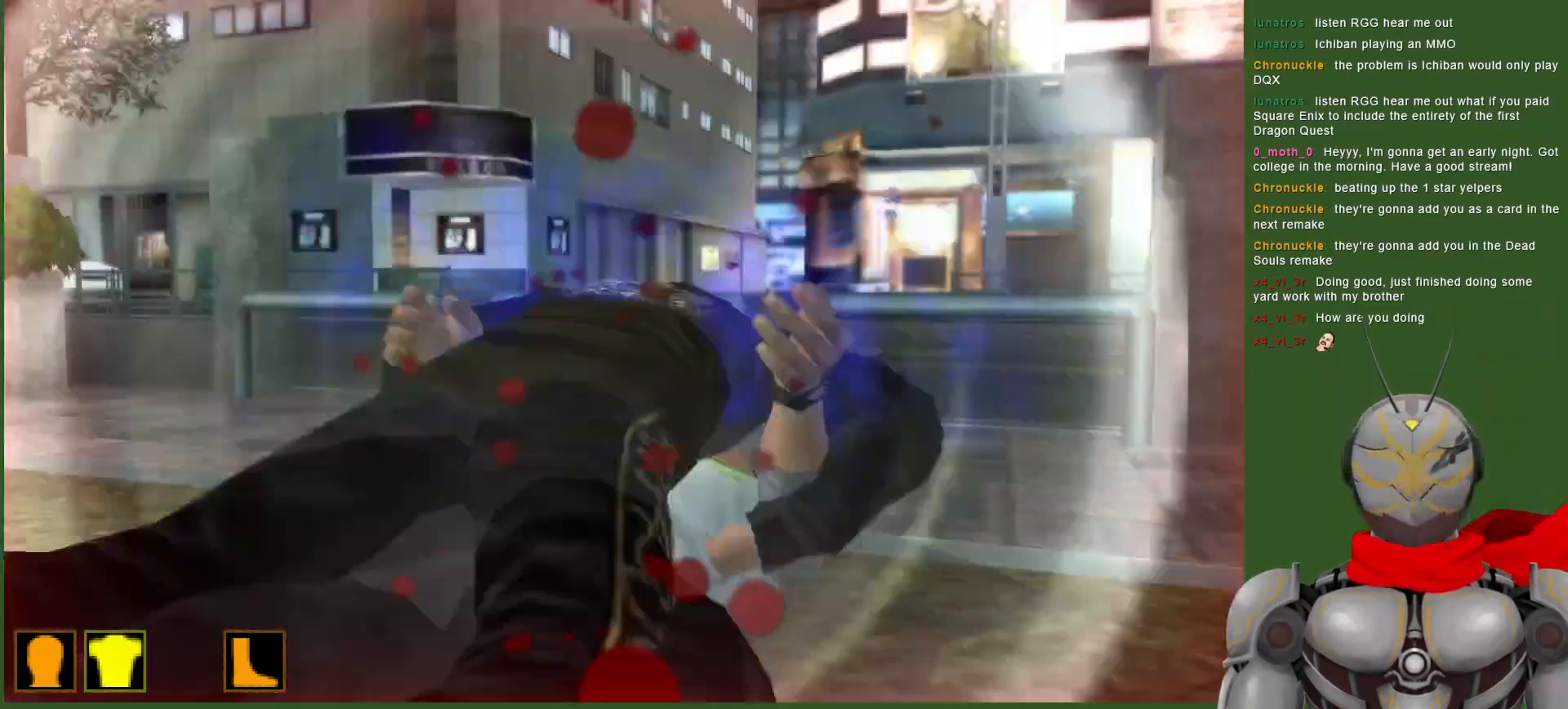
{"buttons": [], "left_stick": "center", "right_stick": "center", "events": []}
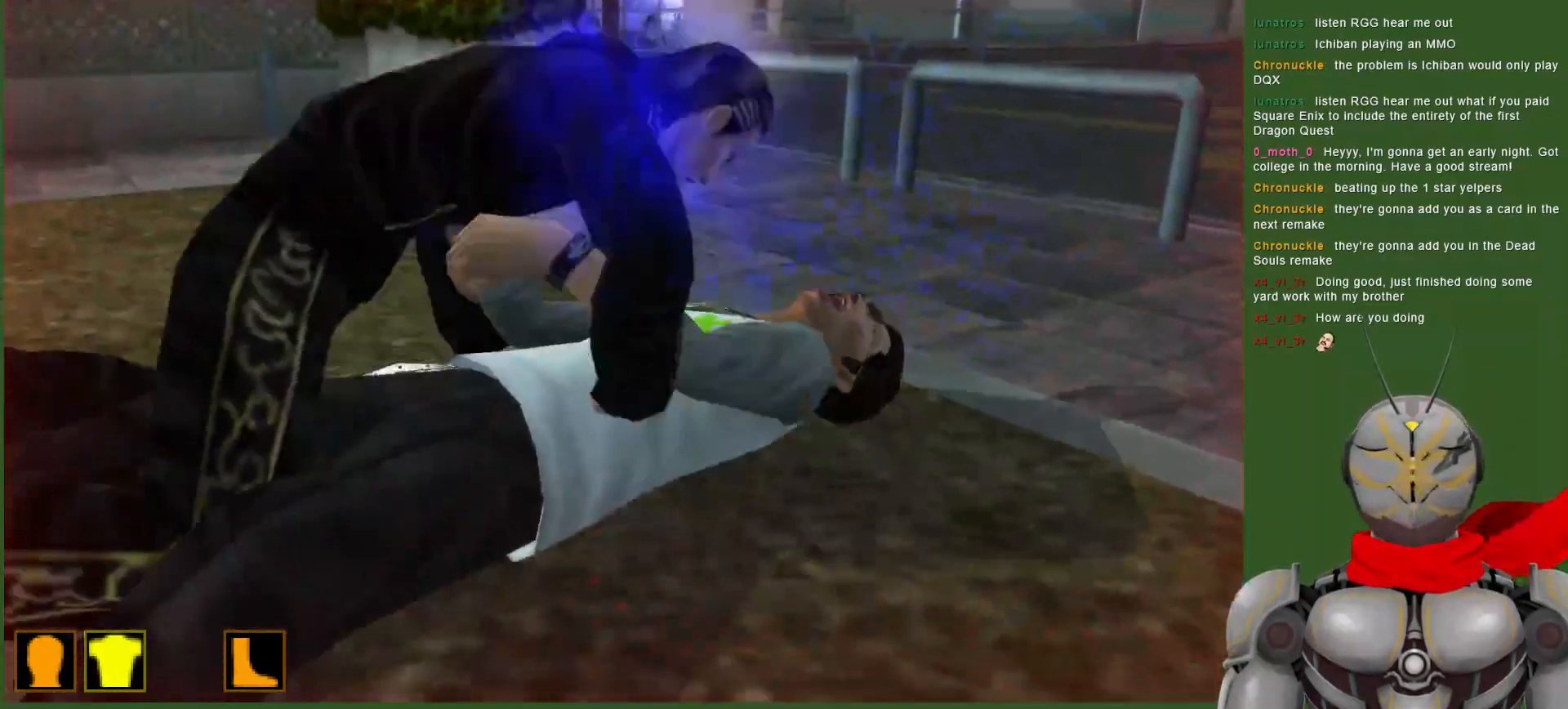
{"buttons": [], "left_stick": "center", "right_stick": "center", "events": [[83, "TRIANGLE", "down"], [217, "TRIANGLE", "up"]]}
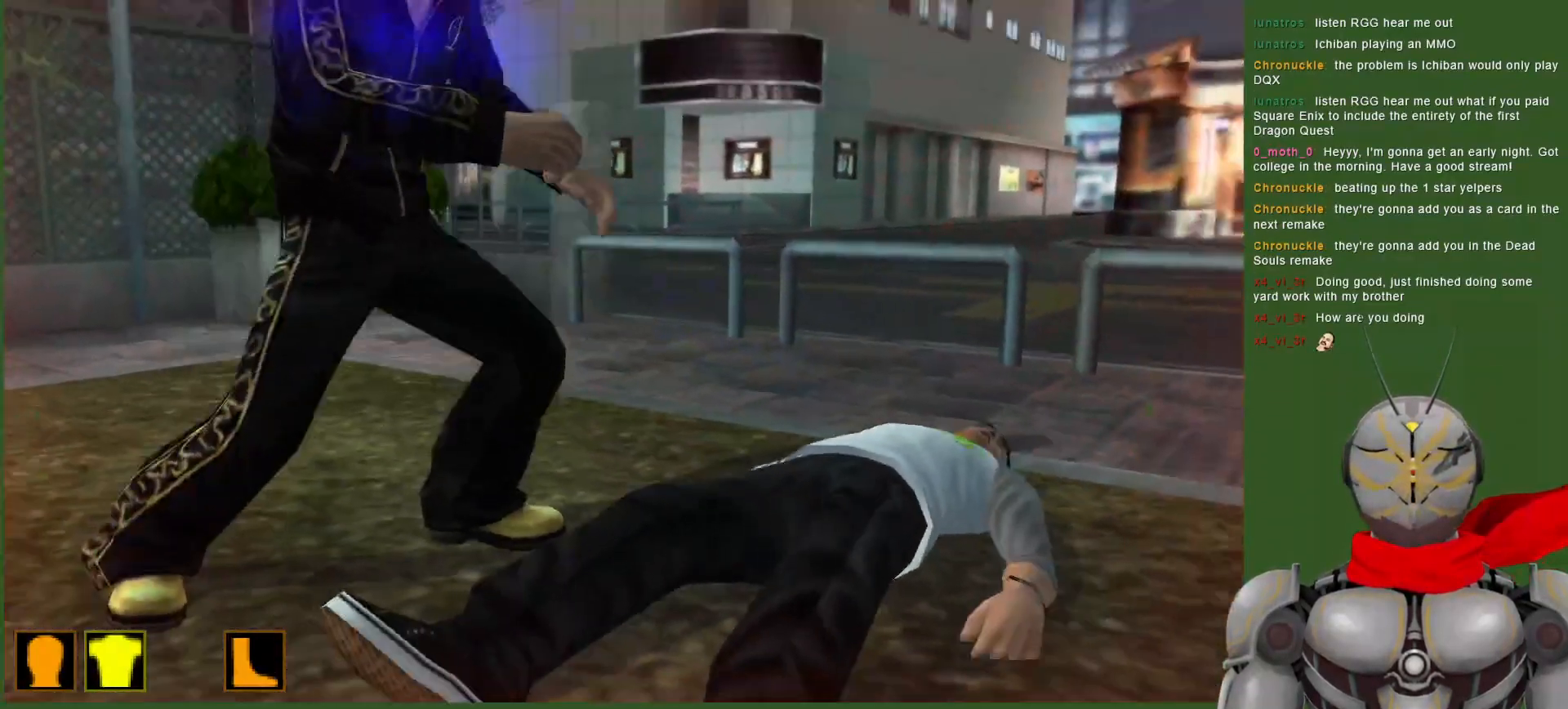
{"buttons": ["TRIANGLE"], "left_stick": "center", "right_stick": "center", "events": [[17, "DPAD_RIGHT", "down"], [17, "TRIANGLE", "down"], [150, "DPAD_RIGHT", "up"], [150, "TRIANGLE", "up"], [233, "TRIANGLE", "down"], [350, "TRIANGLE", "up"], [417, "TRIANGLE", "down"]]}
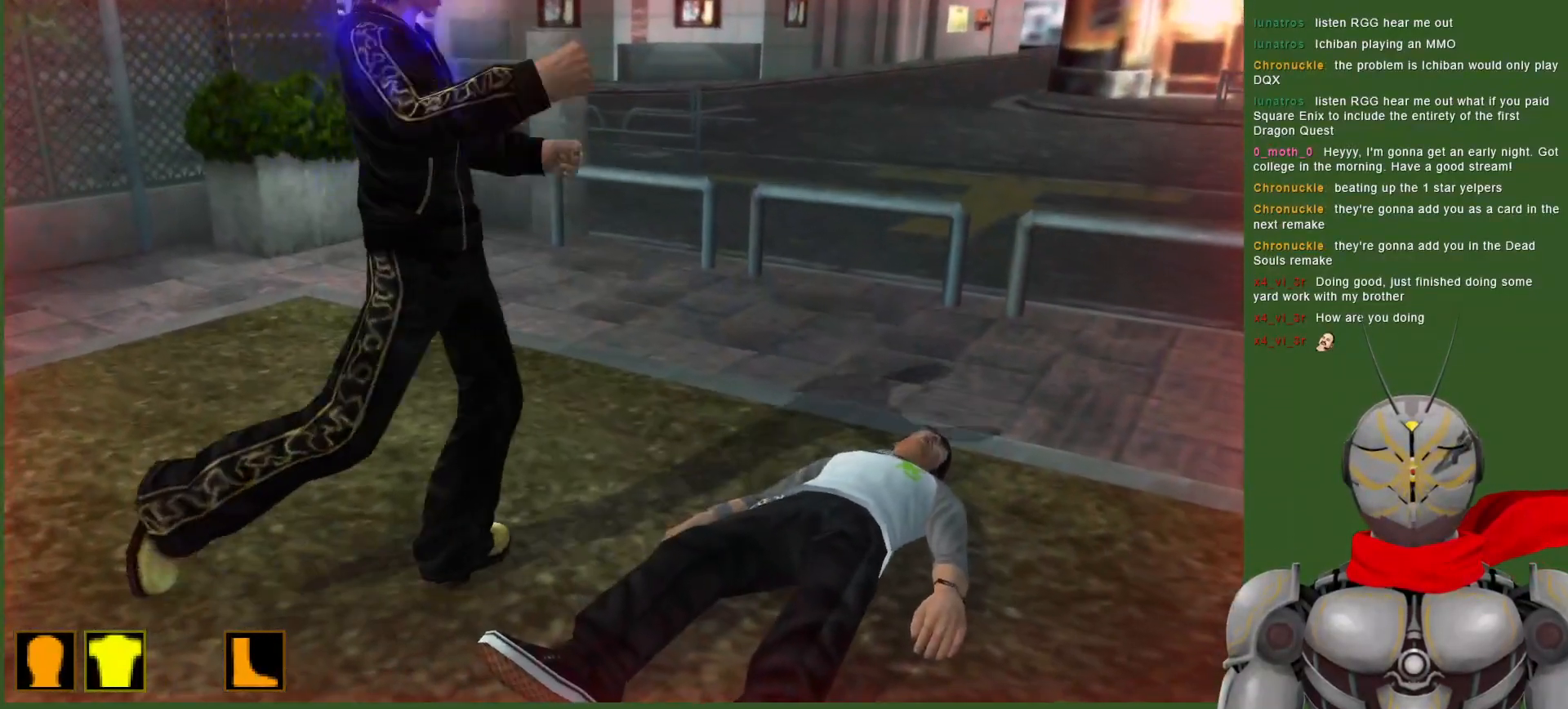
{"buttons": [], "left_stick": "center", "right_stick": "right", "events": [[33, "TRIANGLE", "up"], [100, "TRIANGLE", "down"], [217, "TRIANGLE", "up"], [300, "DPAD_RIGHT", "down"], [350, "DPAD_RIGHT", "up"], [433, "right_stick", "right"]]}
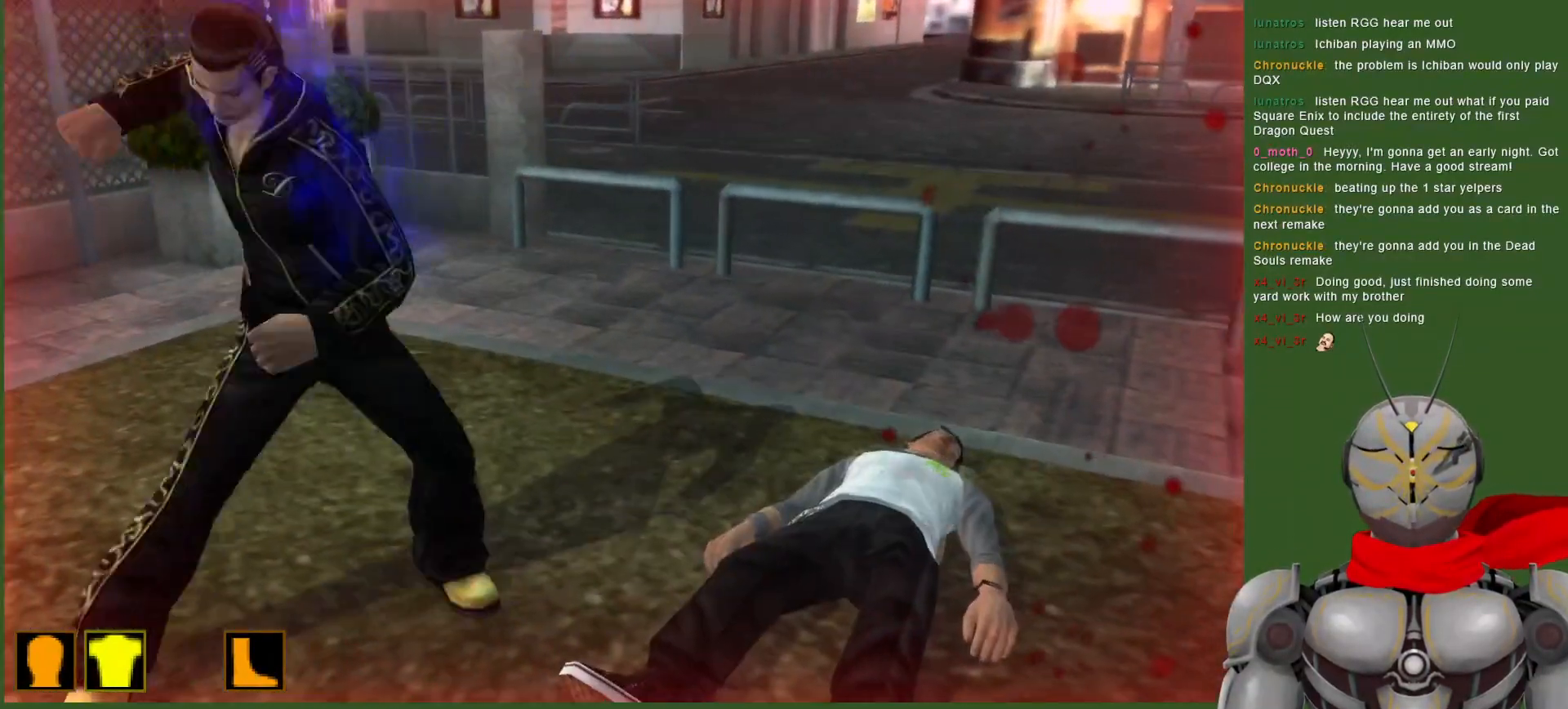
{"buttons": ["DPAD_RIGHT"], "left_stick": "center", "right_stick": "center", "events": [[67, "right_stick", "center"], [117, "DPAD_RIGHT", "down"], [267, "DPAD_RIGHT", "up"], [467, "DPAD_RIGHT", "down"]]}
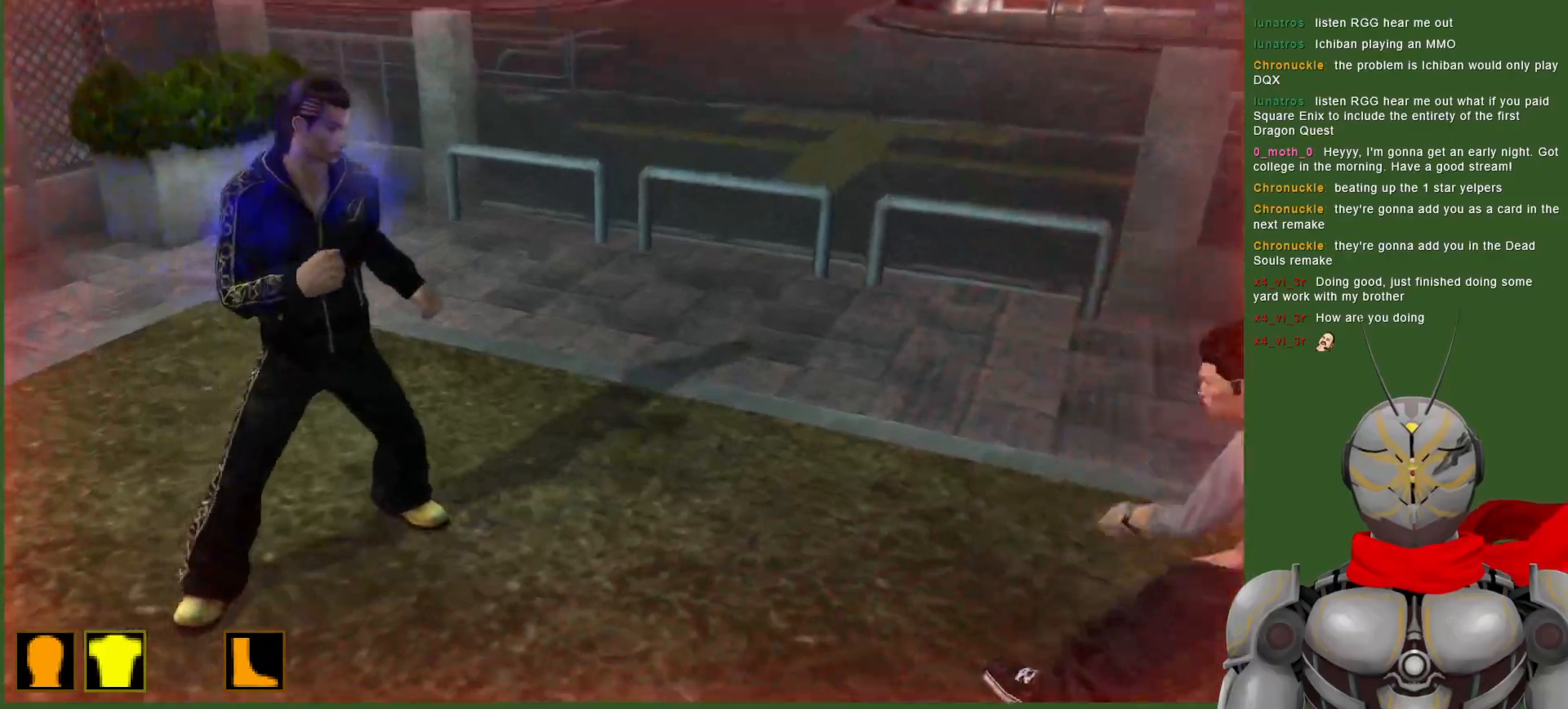
{"buttons": ["CROSS", "DPAD_RIGHT"], "left_stick": "center", "right_stick": "center", "events": [[267, "CROSS", "down"]]}
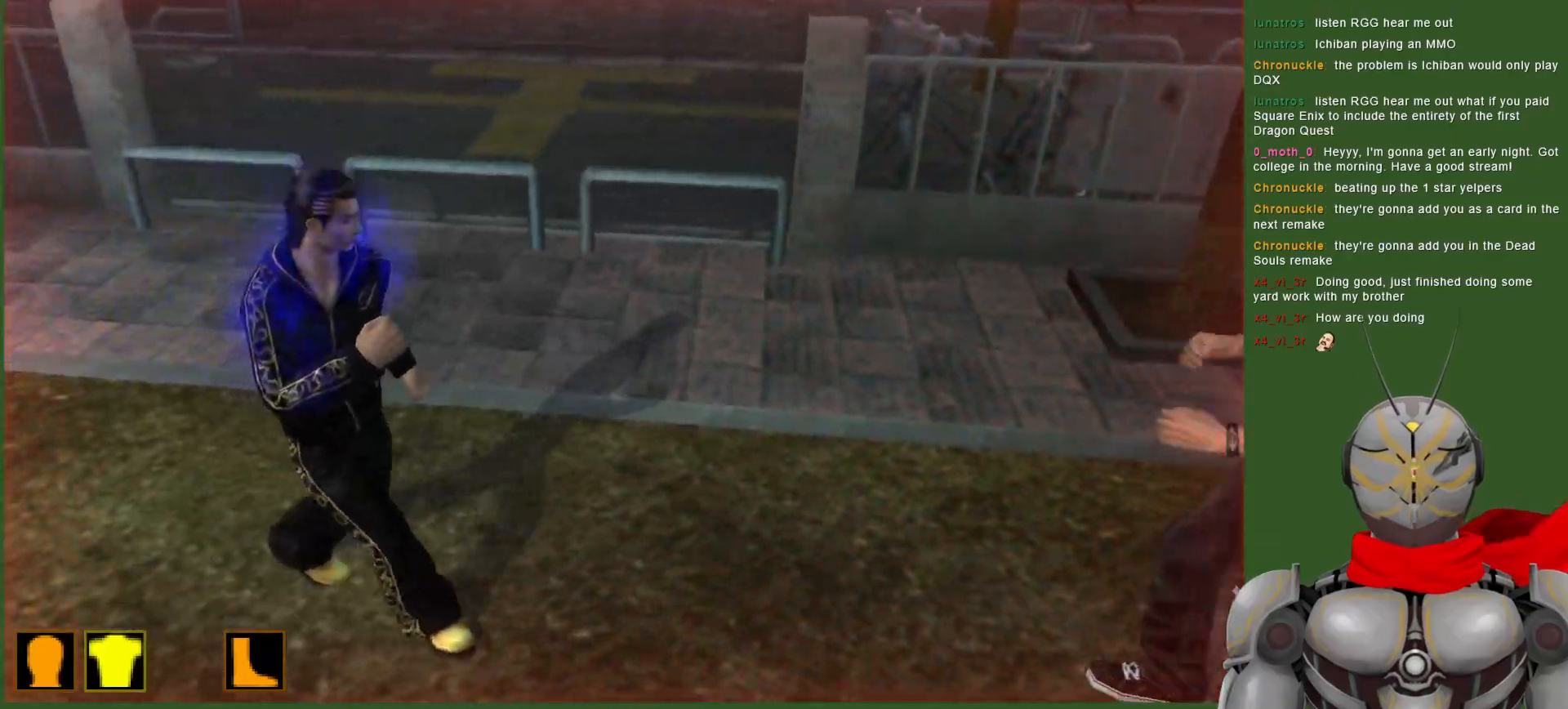
{"buttons": ["CROSS", "TRIANGLE", "DPAD_RIGHT"], "left_stick": "center", "right_stick": "center", "events": [[183, "TRIANGLE", "down"], [300, "TRIANGLE", "up"], [500, "TRIANGLE", "down"]]}
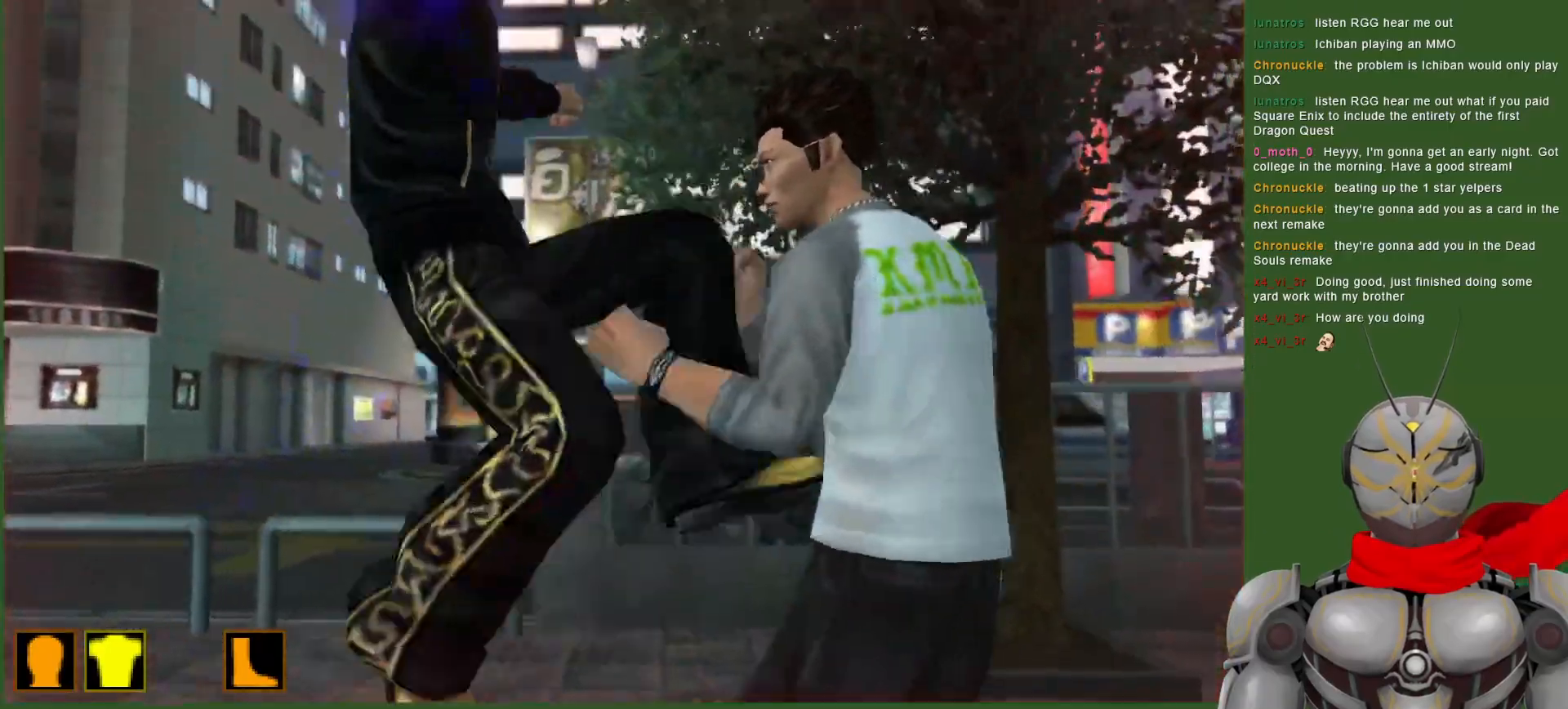
{"buttons": ["DPAD_RIGHT"], "left_stick": "center", "right_stick": "center", "events": [[100, "TRIANGLE", "up"], [117, "CROSS", "up"], [150, "TRIANGLE", "down"], [250, "TRIANGLE", "up"], [333, "TRIANGLE", "down"], [433, "TRIANGLE", "up"]]}
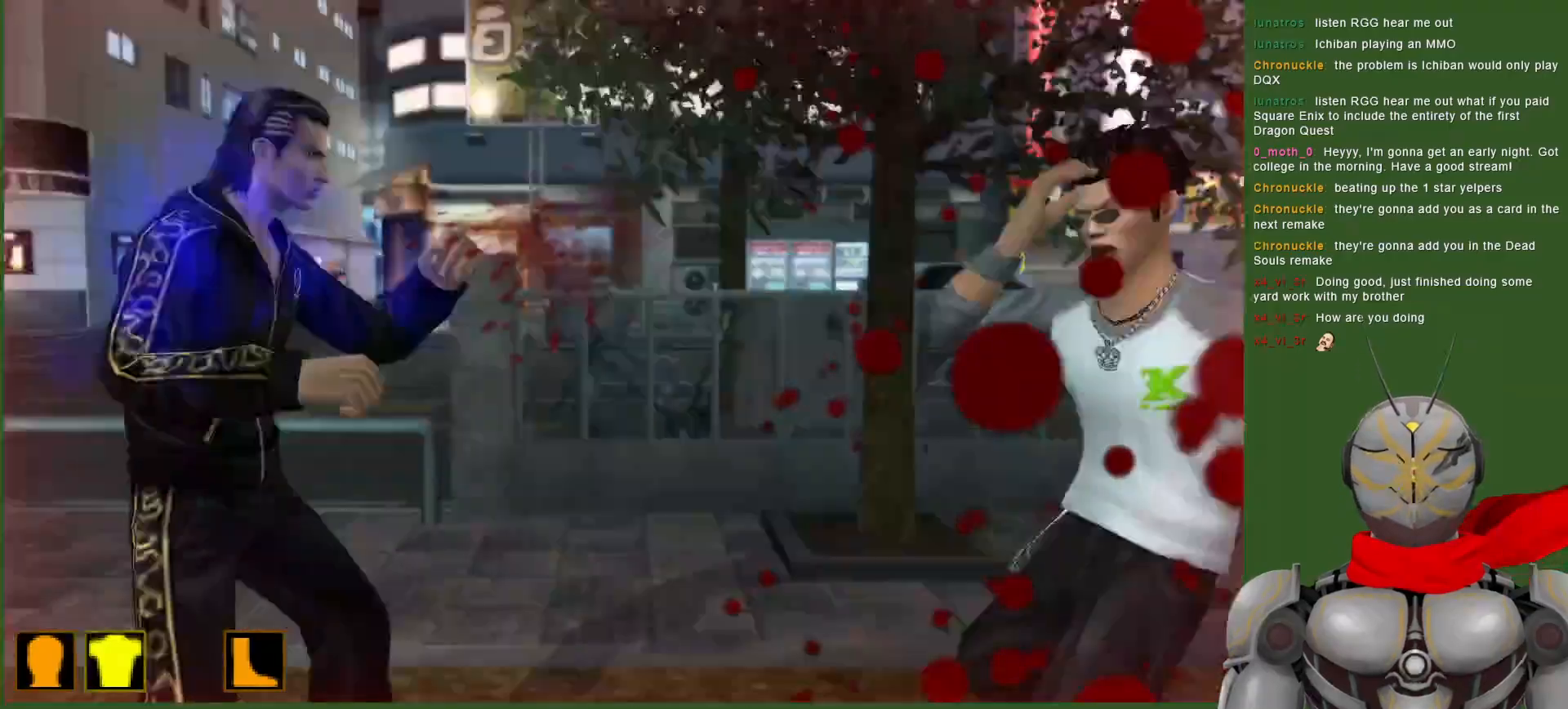
{"buttons": ["DPAD_RIGHT"], "left_stick": "center", "right_stick": "center", "events": [[183, "CIRCLE", "down"], [300, "CIRCLE", "up"], [383, "CIRCLE", "down"], [483, "CIRCLE", "up"]]}
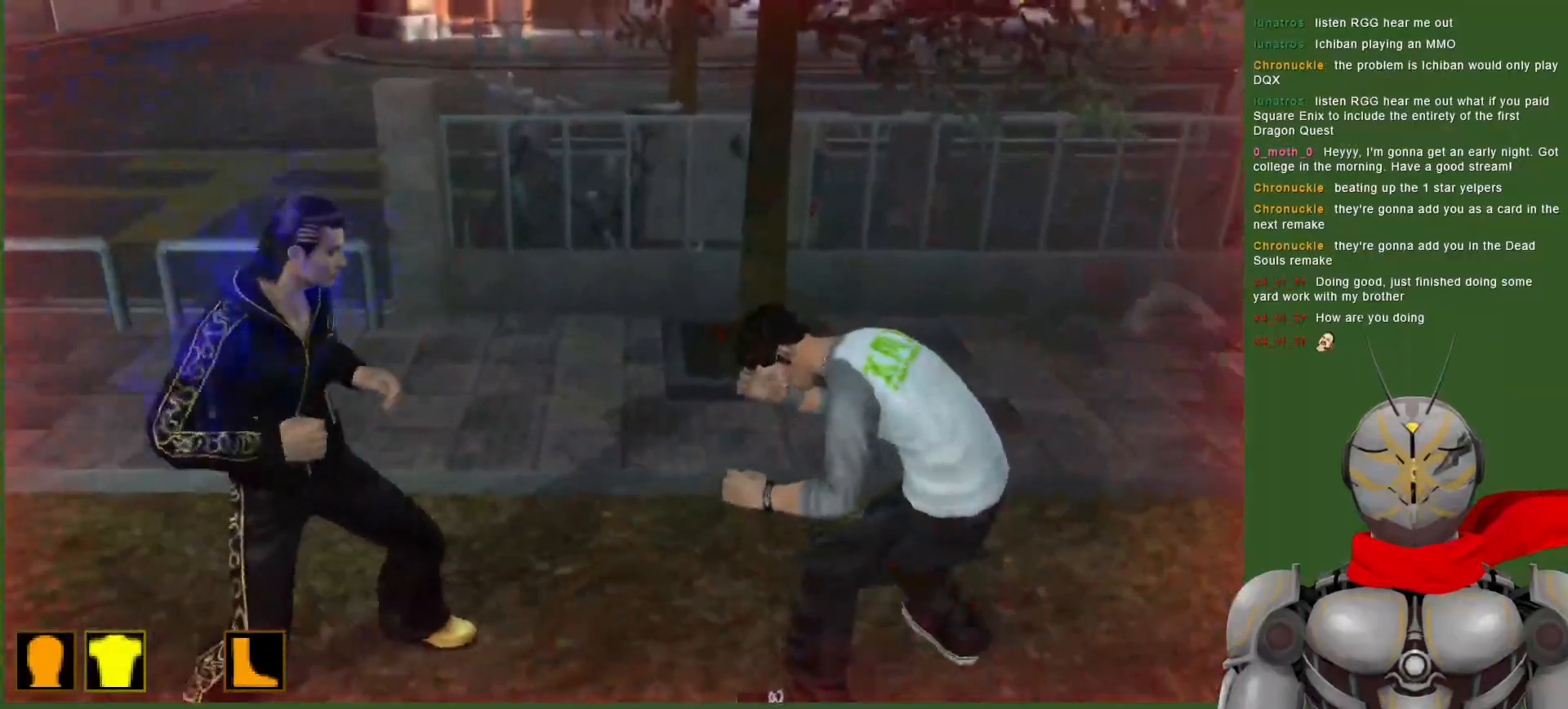
{"buttons": ["CROSS", "DPAD_RIGHT"], "left_stick": "center", "right_stick": "center", "events": [[50, "CIRCLE", "down"], [183, "CIRCLE", "up"], [483, "CROSS", "down"]]}
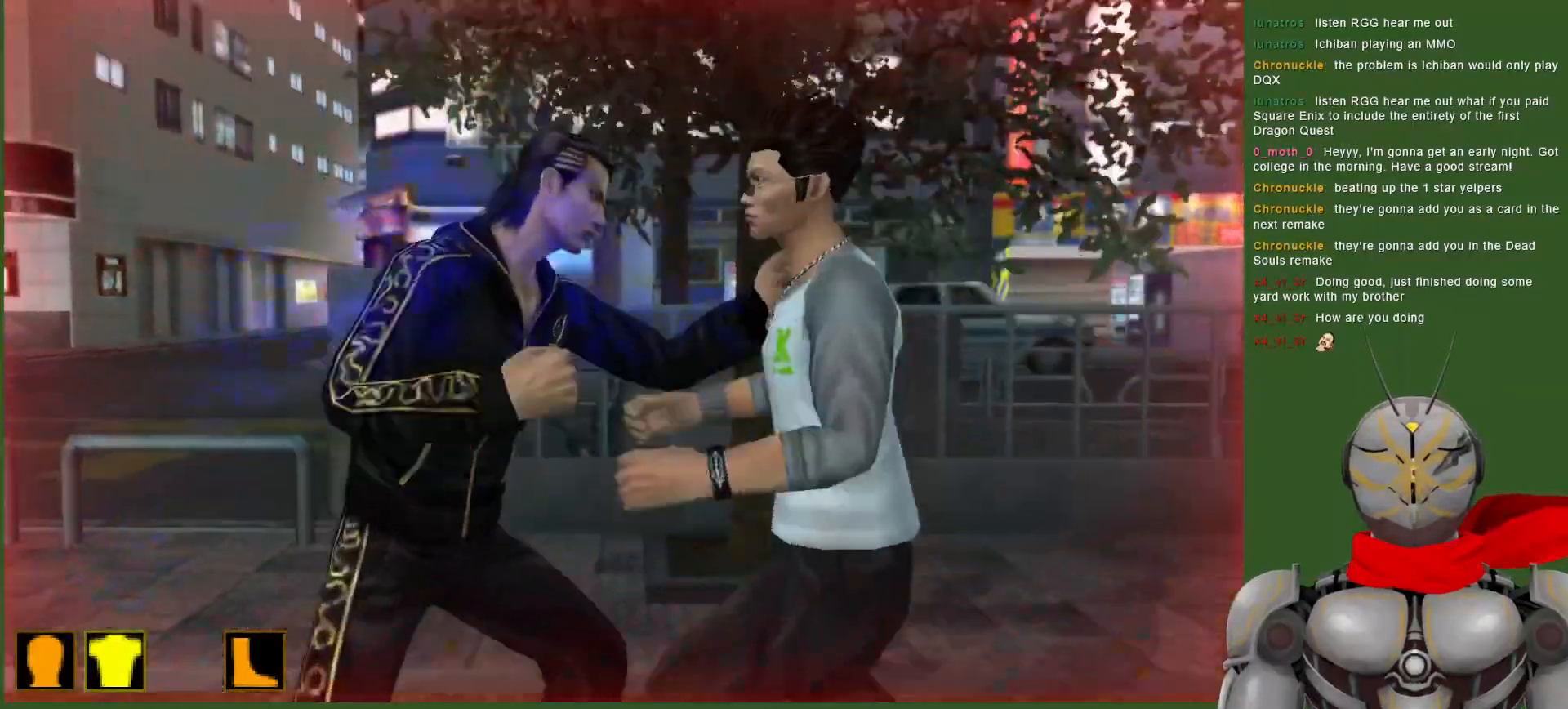
{"buttons": ["CROSS"], "left_stick": "center", "right_stick": "center", "events": [[67, "DPAD_RIGHT", "up"], [83, "CROSS", "up"], [150, "CROSS", "down"], [250, "CROSS", "up"], [317, "CROSS", "down"], [400, "CROSS", "up"], [467, "CROSS", "down"]]}
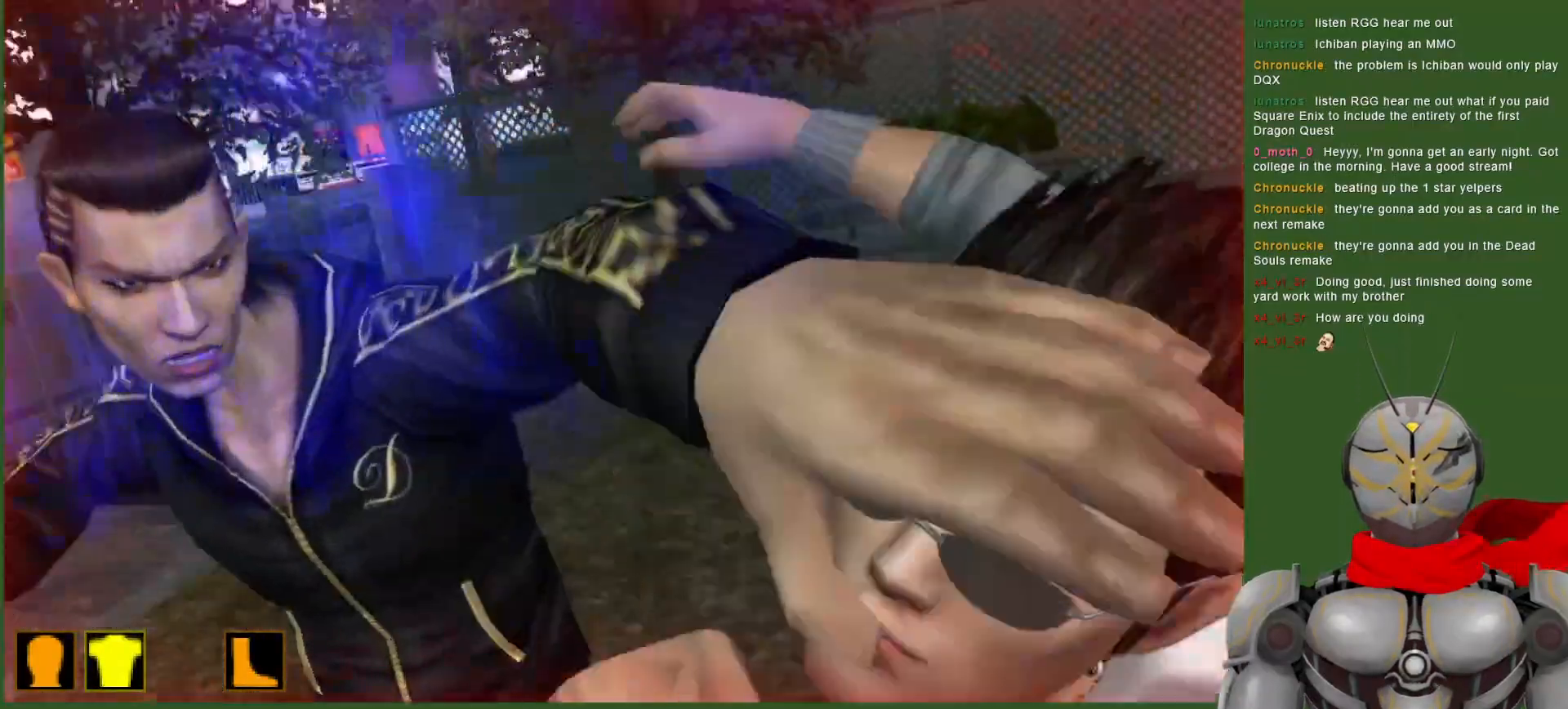
{"buttons": [], "left_stick": "center", "right_stick": "center", "events": [[83, "CROSS", "up"], [150, "CROSS", "down"], [283, "CROSS", "up"]]}
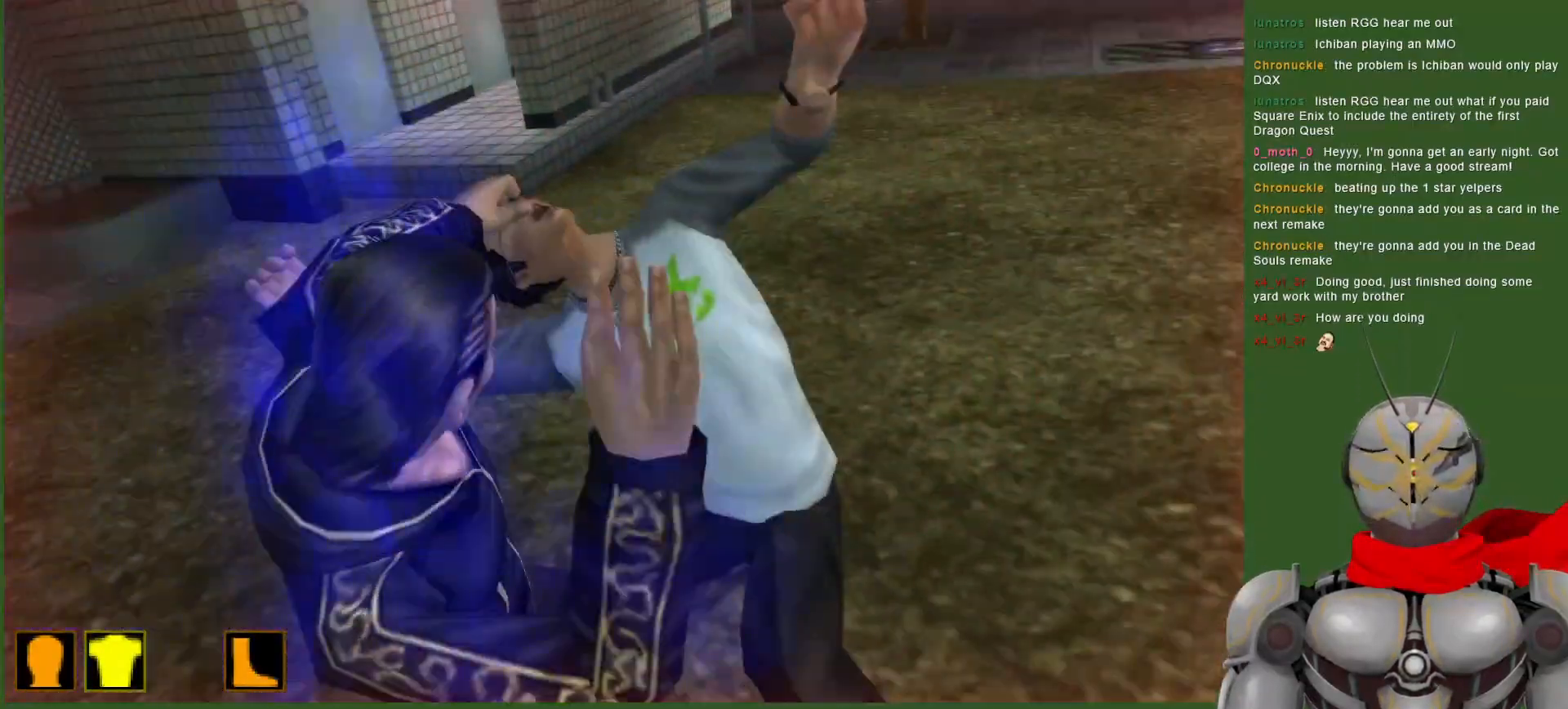
{"buttons": [], "left_stick": "center", "right_stick": "center", "events": []}
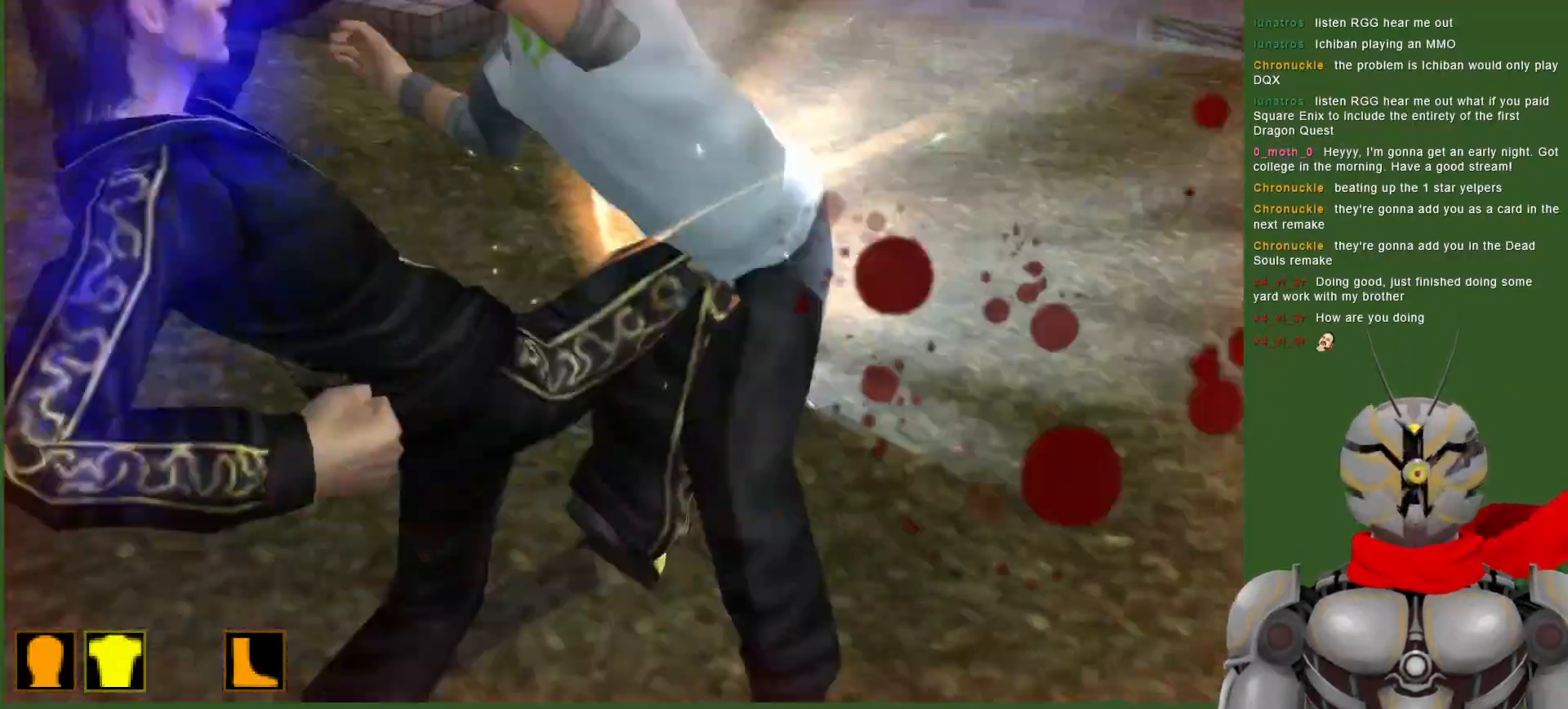
{"buttons": [], "left_stick": "center", "right_stick": "center", "events": []}
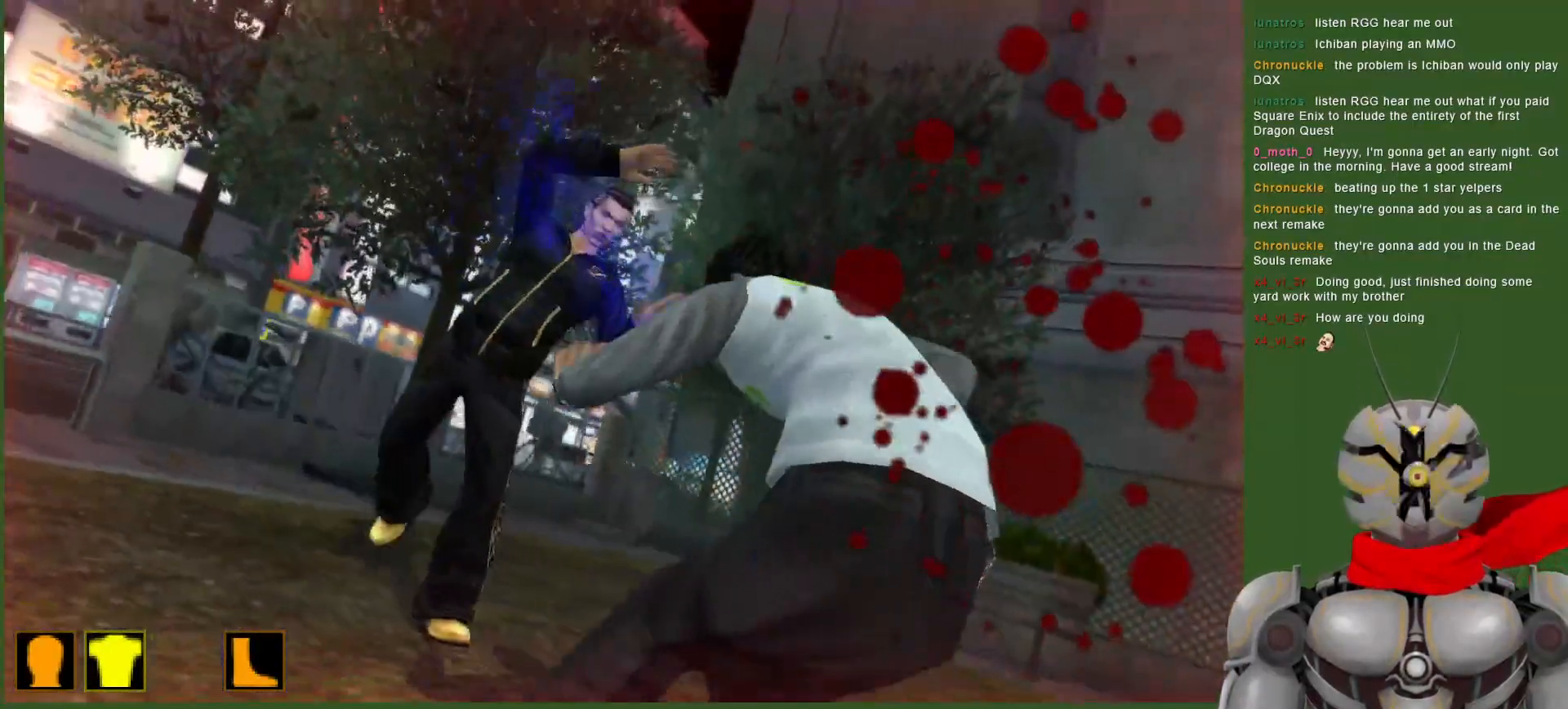
{"buttons": [], "left_stick": "center", "right_stick": "center", "events": []}
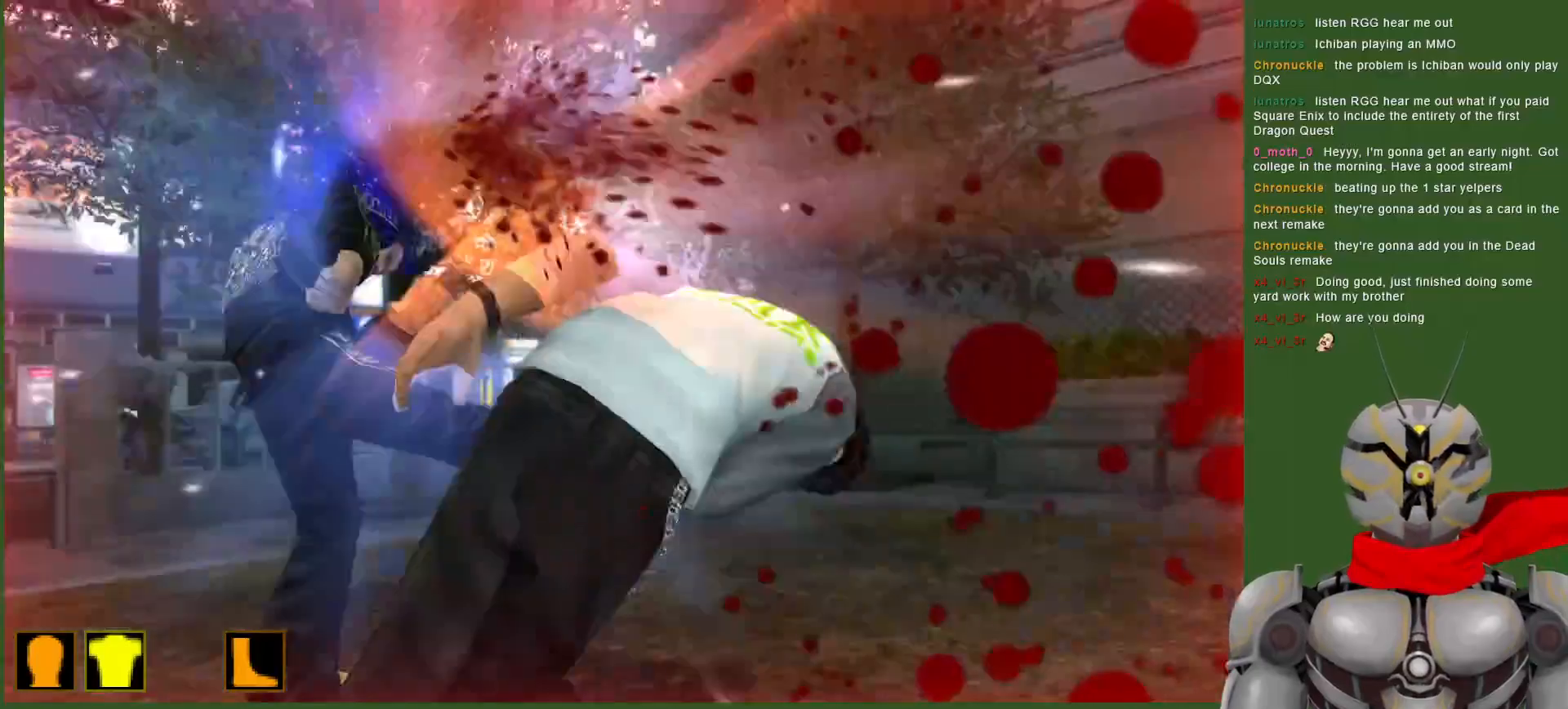
{"buttons": [], "left_stick": "center", "right_stick": "center", "events": []}